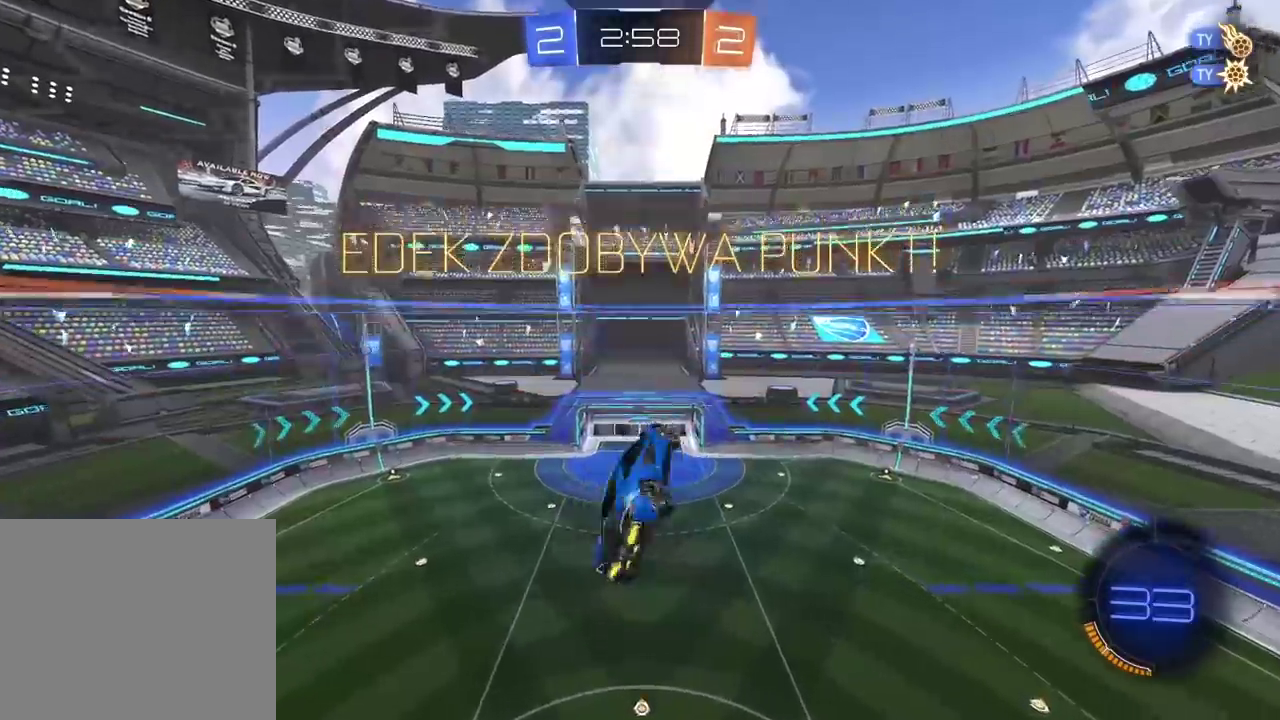
Gameplay with a controller (PlayStation layout); each line is a JSON object with the inputs held at the frame after it. "events" lists button and stick changes between this image and that frame as [ms after this image, input, new state], when the widget could be followed in between.
{"buttons": [], "left_stick": "center", "right_stick": "center", "events": [[17, "CIRCLE", "down"], [17, "R2", "down"], [83, "left_stick", "left"], [133, "left_stick", "up-left"], [183, "left_stick", "up"], [200, "CROSS", "down"], [383, "CIRCLE", "up"], [383, "CROSS", "up"], [417, "L2", "up"], [417, "left_stick", "center"], [450, "R2", "up"]]}
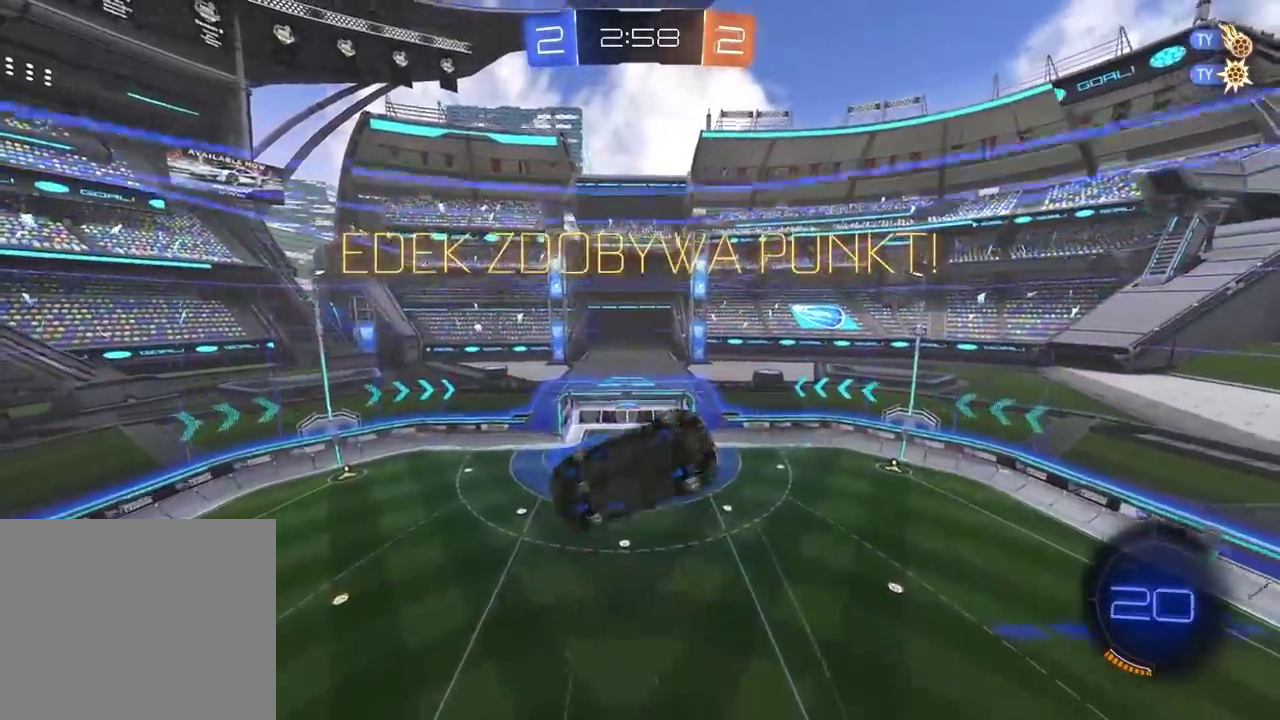
{"buttons": [], "left_stick": "center", "right_stick": "center", "events": [[233, "CROSS", "down"], [350, "CROSS", "up"]]}
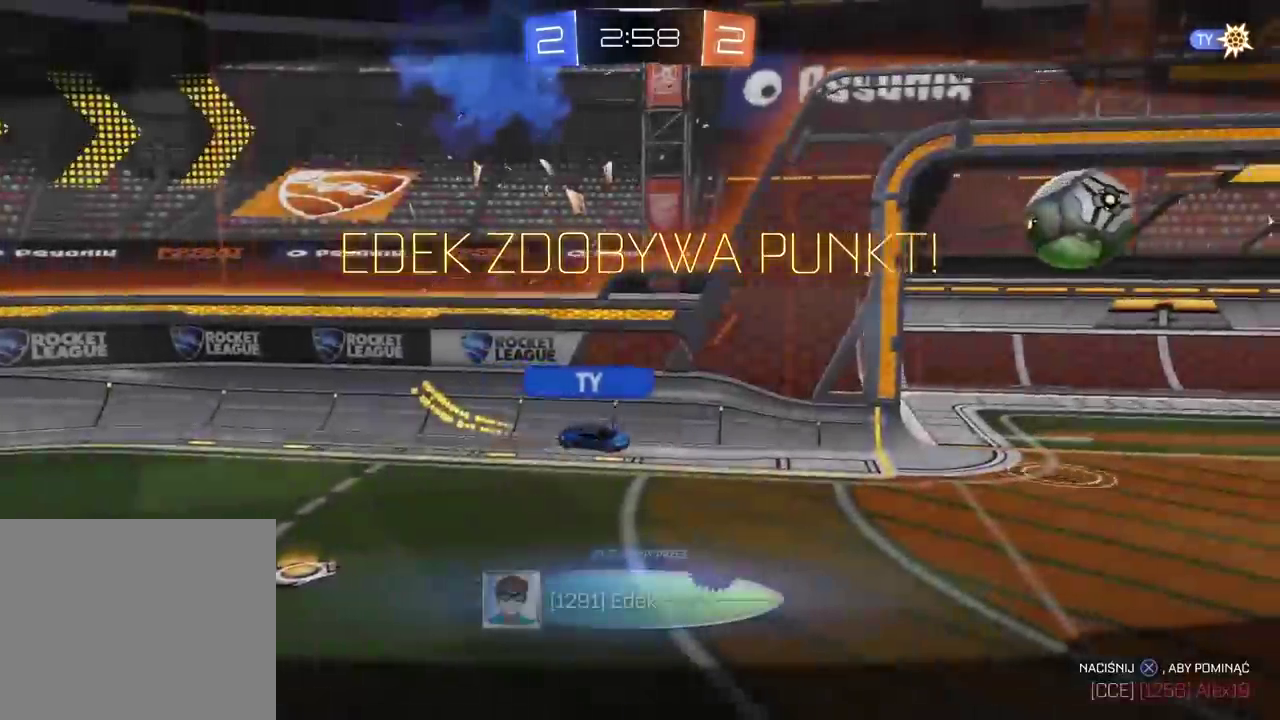
{"buttons": ["CROSS"], "left_stick": "center", "right_stick": "center", "events": [[17, "CROSS", "down"], [117, "CROSS", "up"], [450, "CROSS", "down"]]}
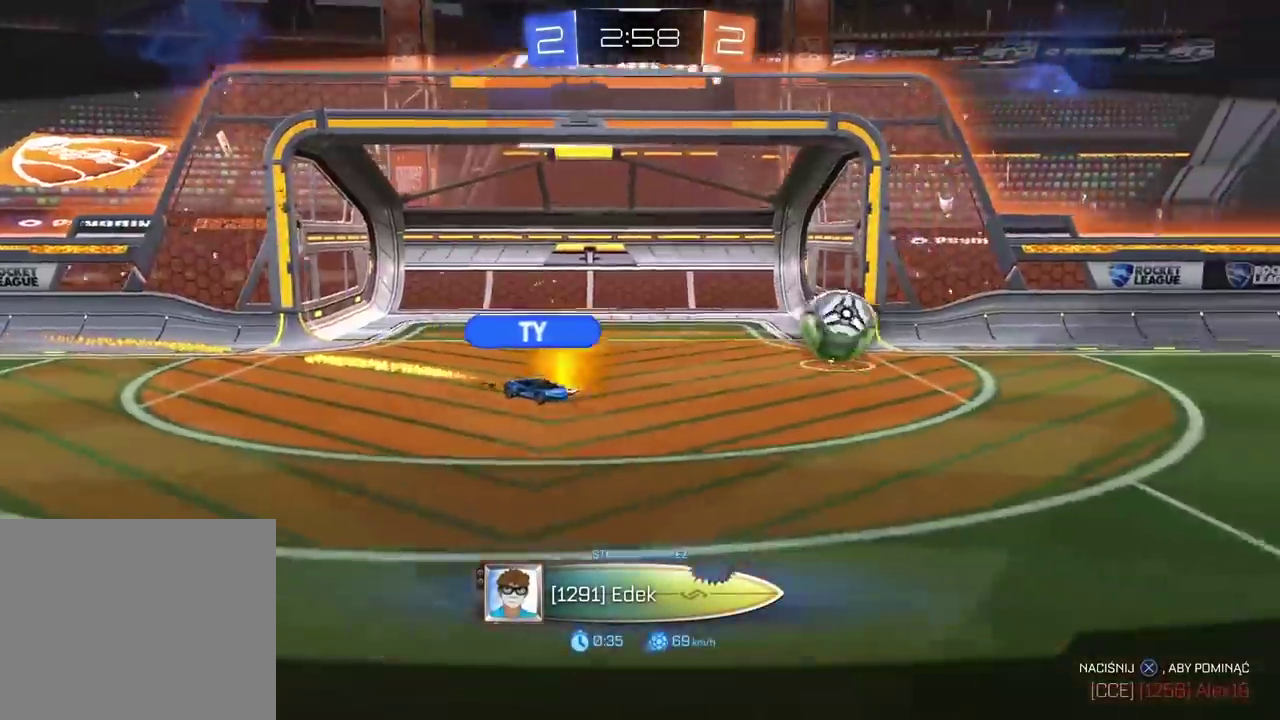
{"buttons": [], "left_stick": "center", "right_stick": "center", "events": [[67, "CROSS", "up"]]}
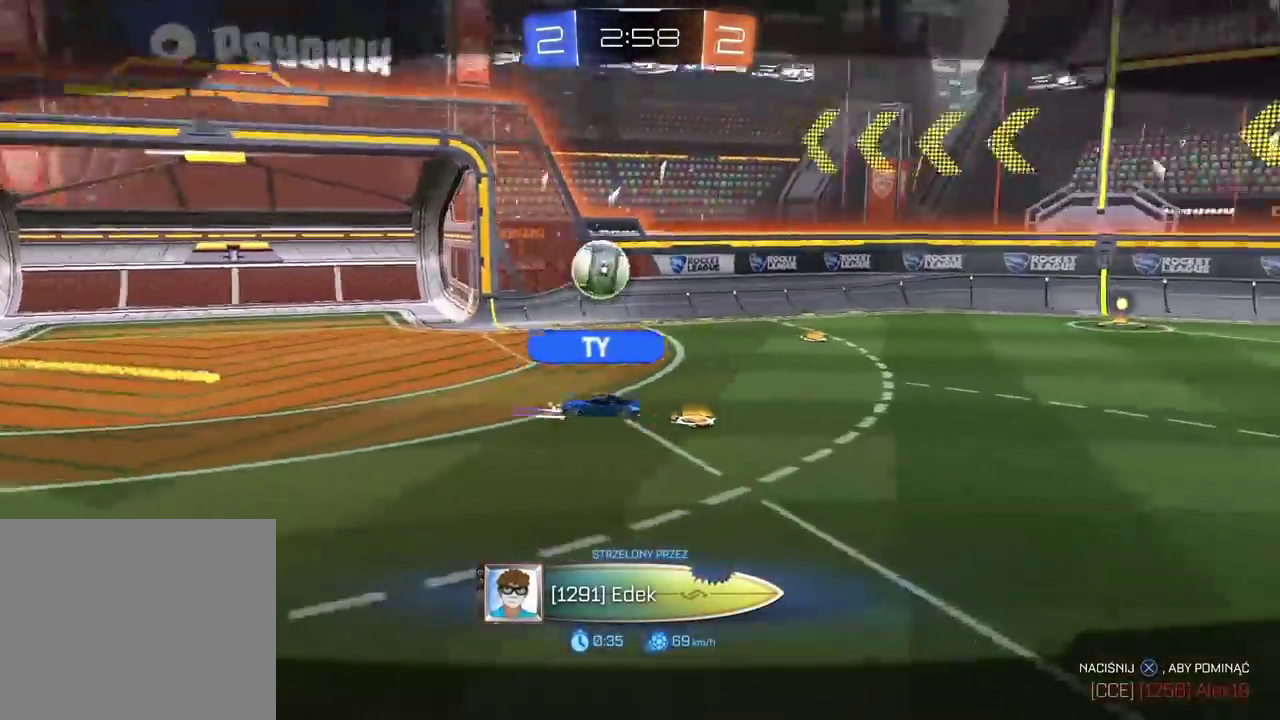
{"buttons": [], "left_stick": "center", "right_stick": "right", "events": [[117, "right_stick", "right"]]}
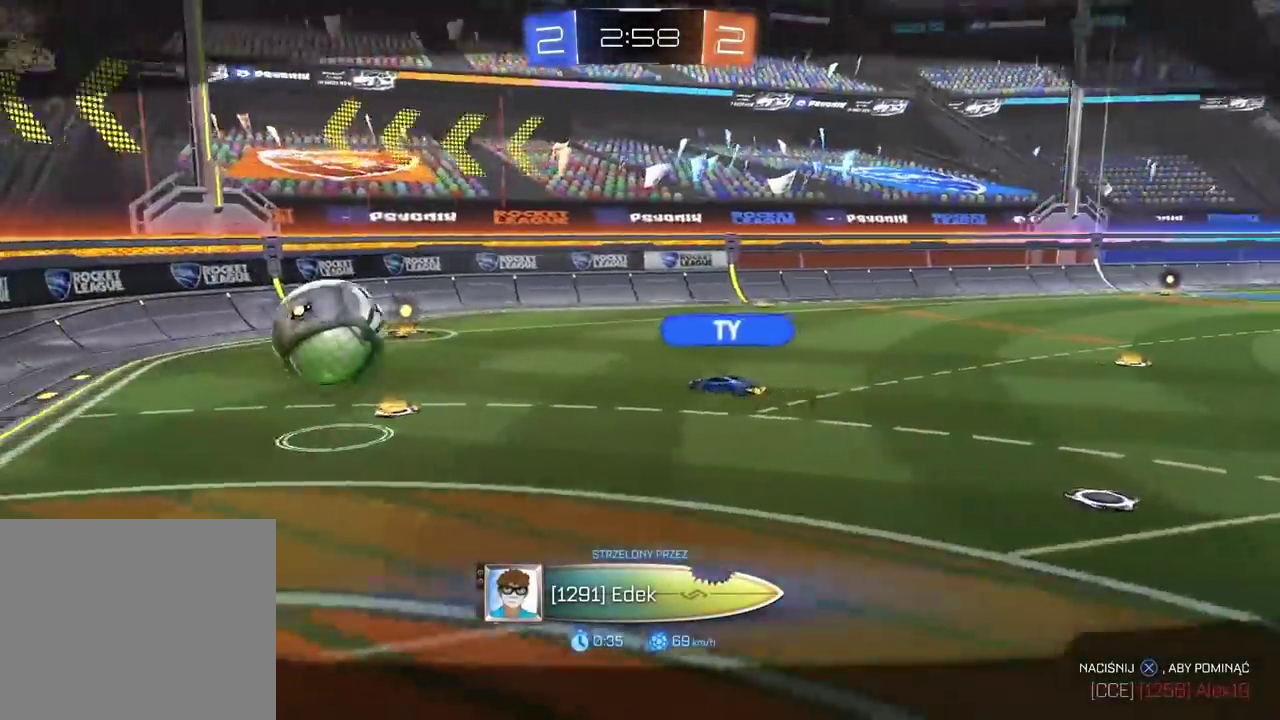
{"buttons": ["CROSS"], "left_stick": "center", "right_stick": "center", "events": [[133, "right_stick", "center"], [433, "CROSS", "down"]]}
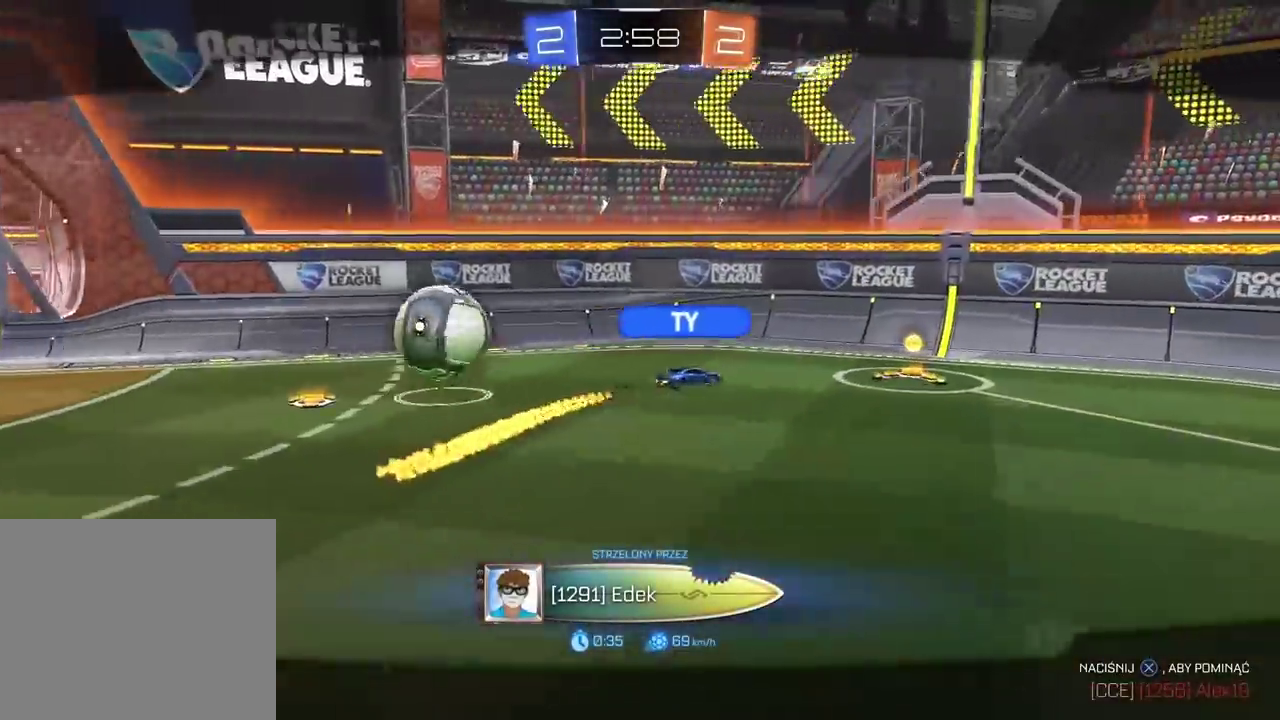
{"buttons": ["CIRCLE", "R2"], "left_stick": "up", "right_stick": "center", "events": [[17, "CROSS", "up"], [267, "CIRCLE", "down"], [267, "R2", "down"], [267, "left_stick", "up-right"], [333, "CROSS", "down"], [417, "CROSS", "up"], [433, "left_stick", "up"]]}
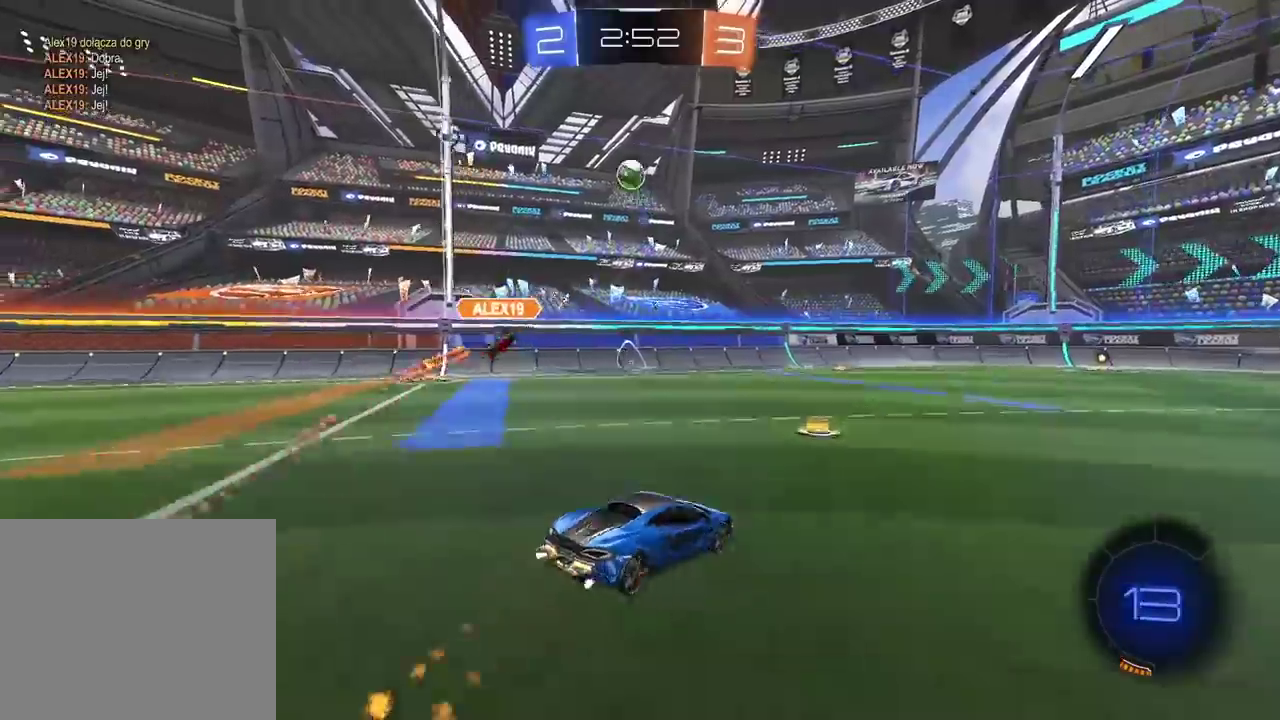
{"buttons": [], "left_stick": "center", "right_stick": "center", "events": [[17, "CROSS", "down"], [67, "CROSS", "up"], [100, "CIRCLE", "up"], [217, "left_stick", "center"], [350, "R2", "up"]]}
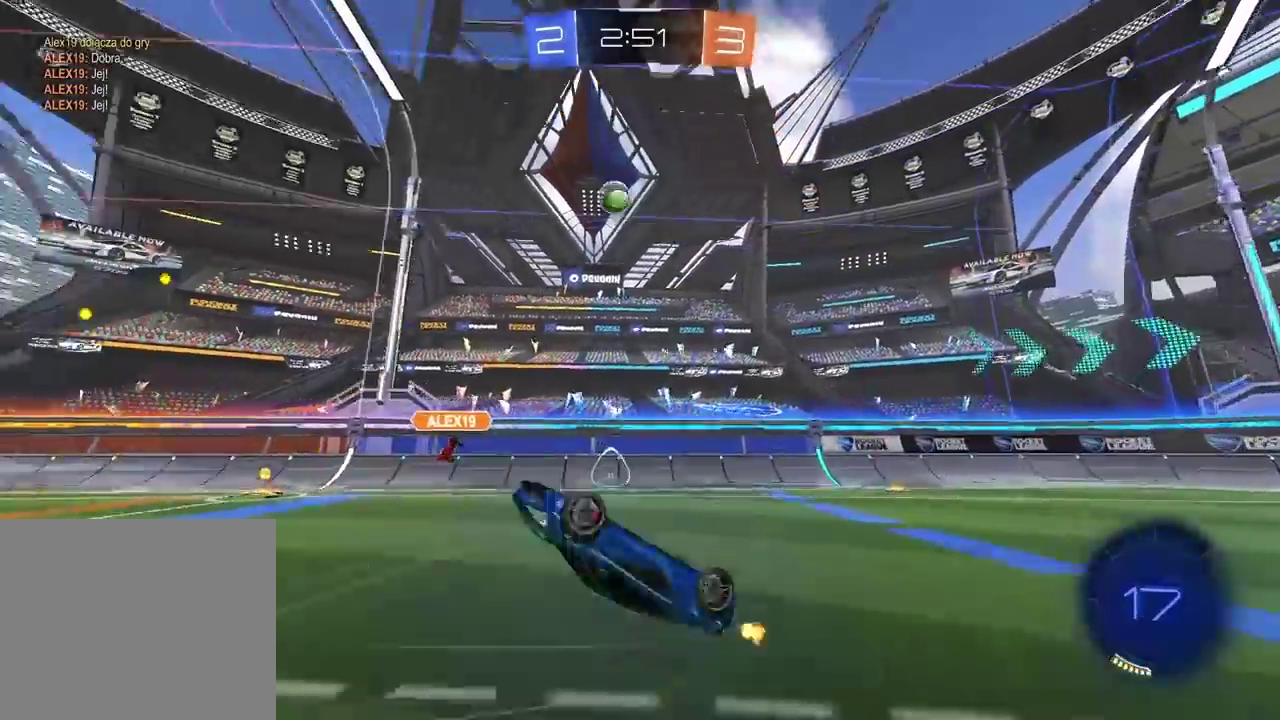
{"buttons": ["R2"], "left_stick": "right", "right_stick": "center", "events": [[217, "TRIANGLE", "down"], [300, "TRIANGLE", "up"], [317, "R2", "down"], [433, "left_stick", "right"]]}
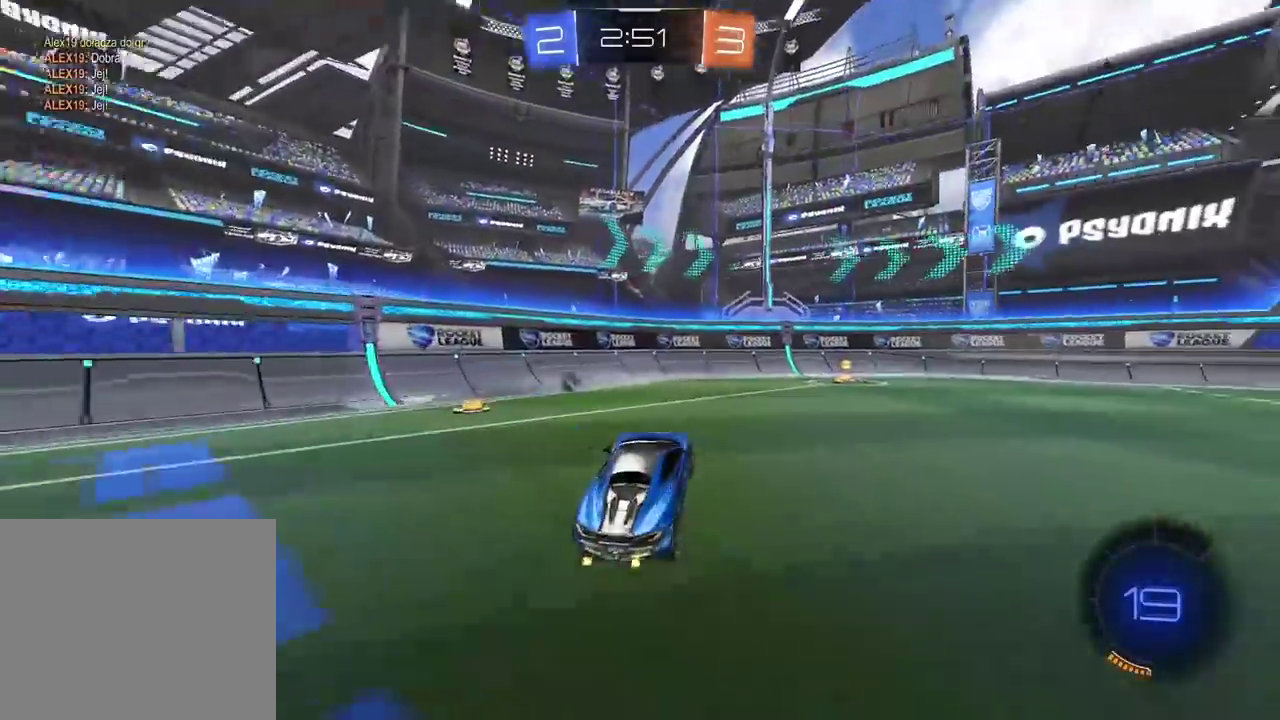
{"buttons": ["CIRCLE", "TRIANGLE", "R2"], "left_stick": "left", "right_stick": "center", "events": [[250, "CIRCLE", "down"], [433, "TRIANGLE", "down"], [500, "left_stick", "left"]]}
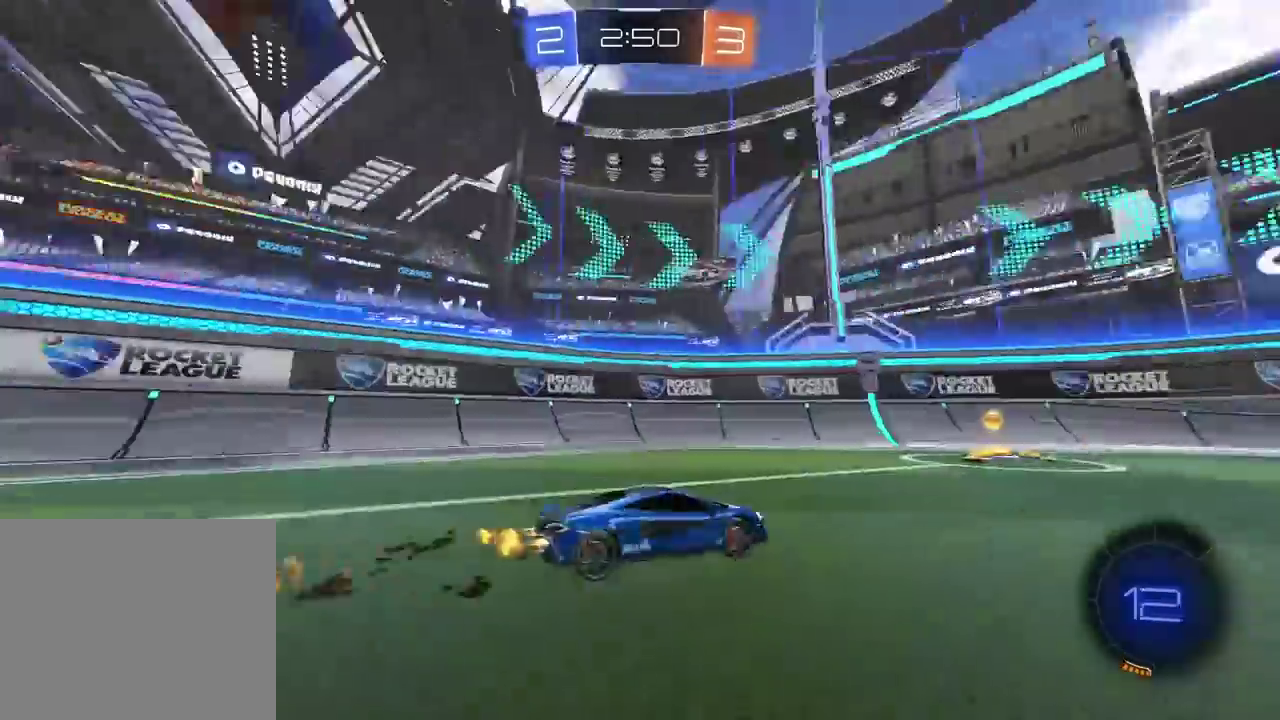
{"buttons": ["R2"], "left_stick": "left", "right_stick": "center", "events": [[67, "TRIANGLE", "up"], [83, "CIRCLE", "up"]]}
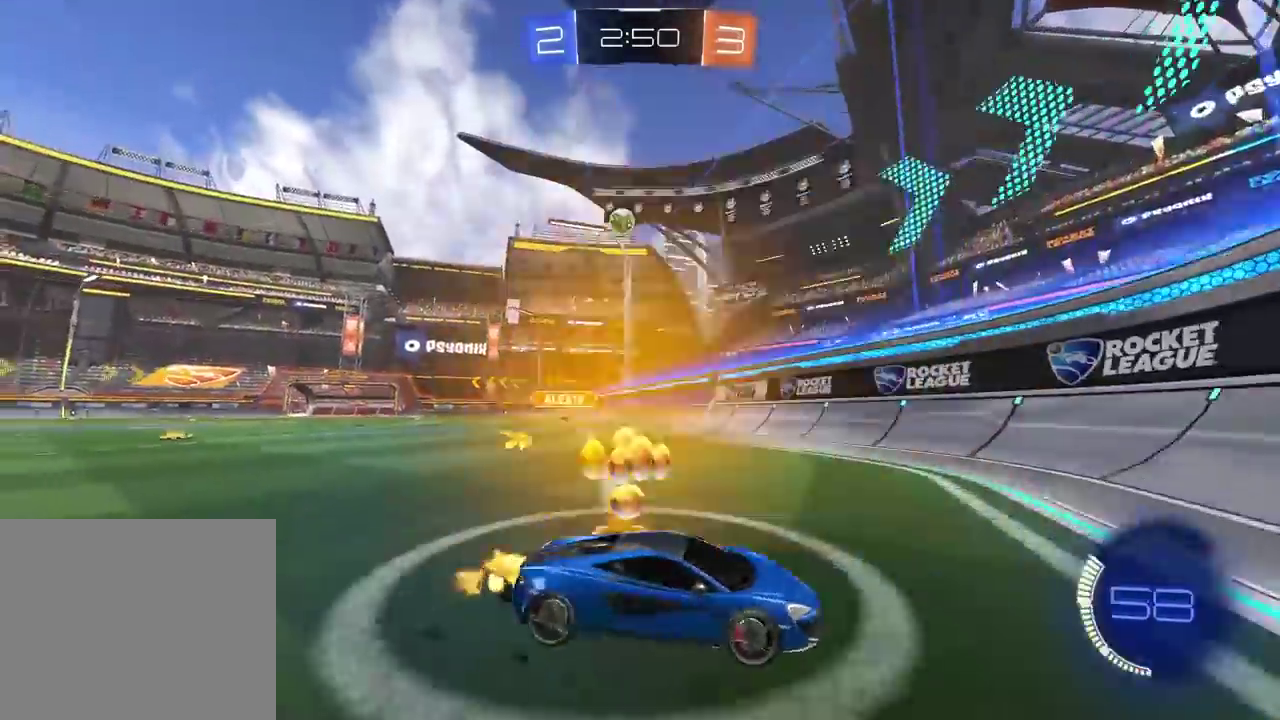
{"buttons": ["R2"], "left_stick": "left", "right_stick": "center", "events": []}
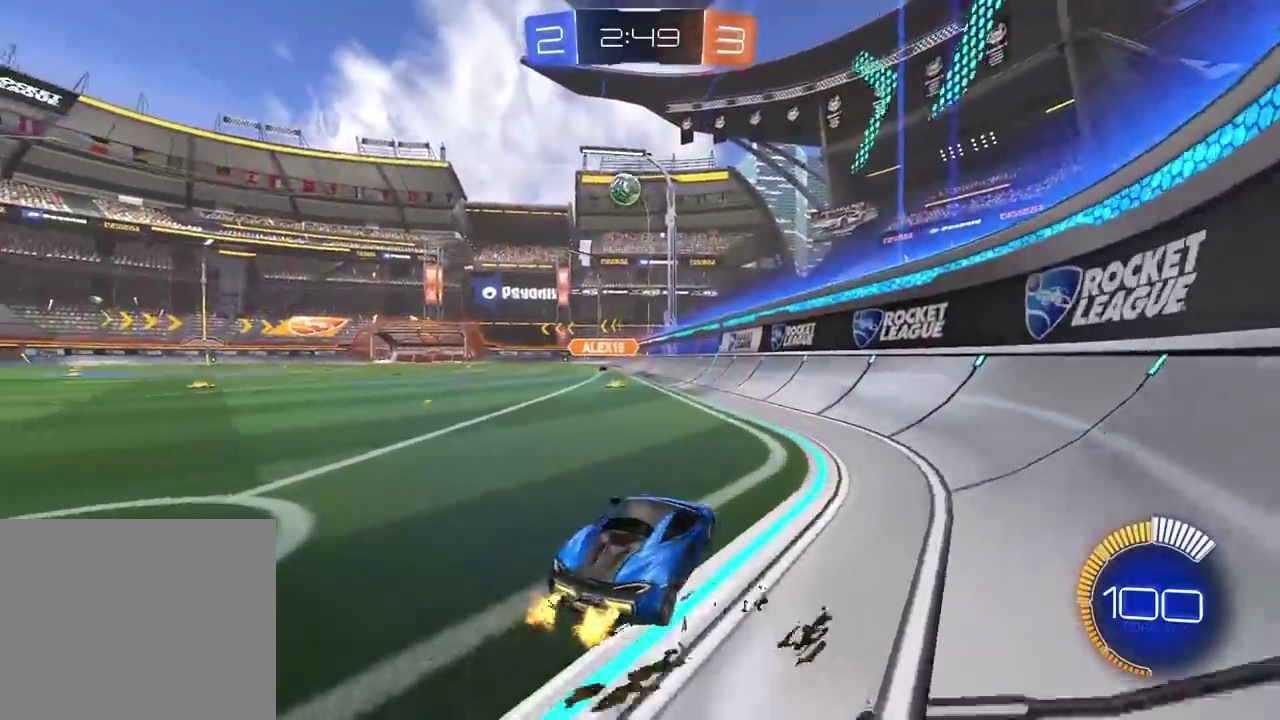
{"buttons": ["R2"], "left_stick": "left", "right_stick": "center", "events": []}
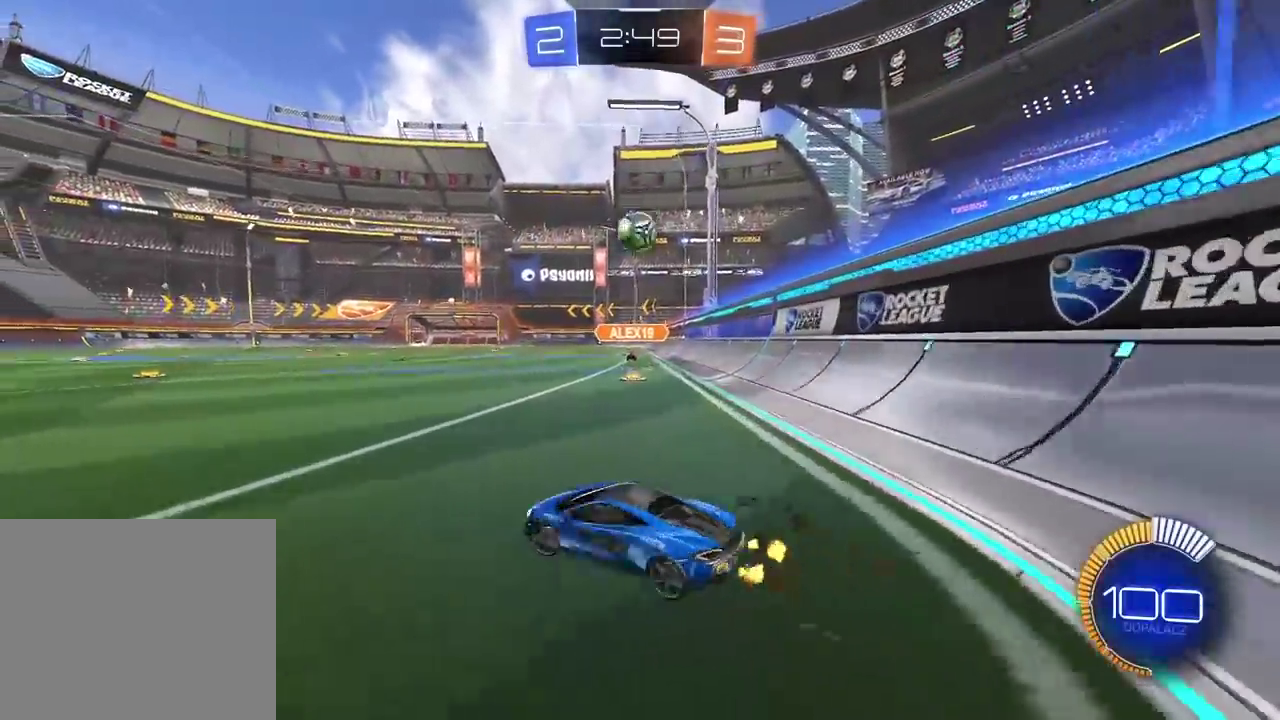
{"buttons": ["R2"], "left_stick": "down-left", "right_stick": "center", "events": [[250, "CIRCLE", "down"], [400, "left_stick", "center"], [450, "CIRCLE", "up"], [467, "left_stick", "down-left"]]}
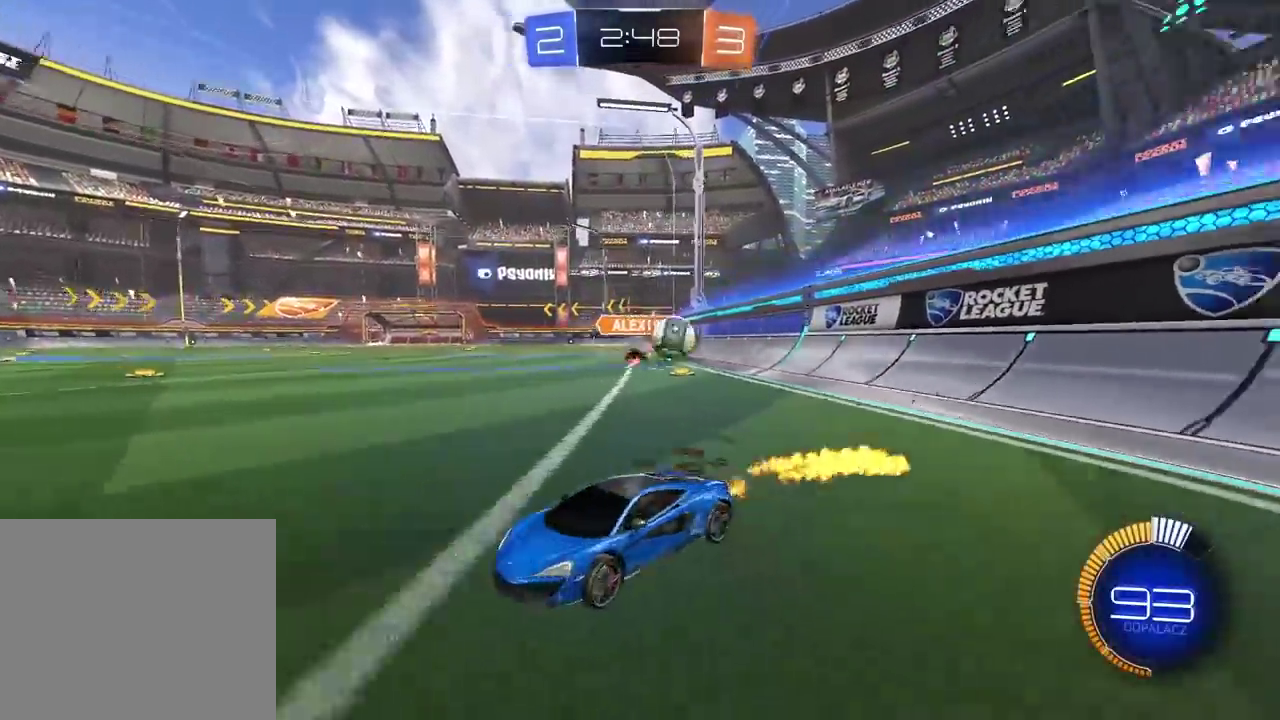
{"buttons": ["R2"], "left_stick": "center", "right_stick": "center", "events": [[267, "left_stick", "center"]]}
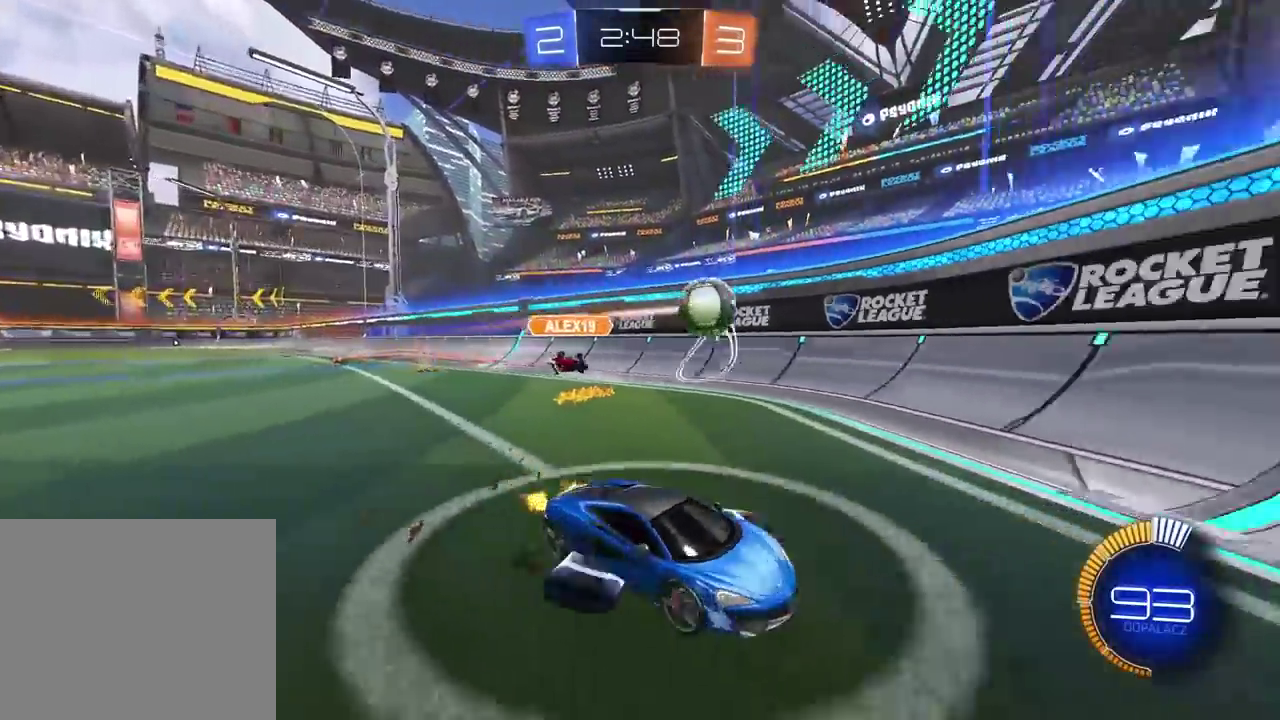
{"buttons": ["R2"], "left_stick": "right", "right_stick": "center", "events": [[150, "left_stick", "right"], [250, "left_stick", "center"], [417, "left_stick", "right"]]}
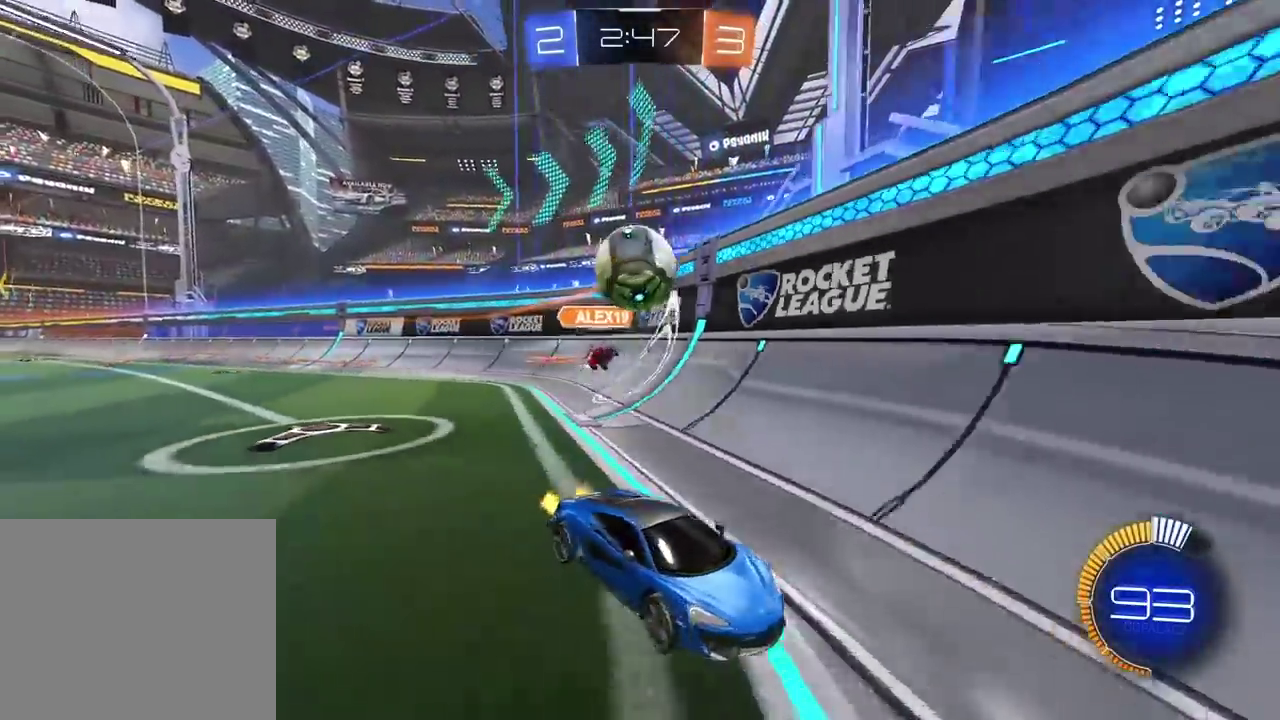
{"buttons": ["L2"], "left_stick": "center", "right_stick": "center", "events": [[67, "left_stick", "up-right"], [117, "left_stick", "center"], [283, "R2", "up"], [300, "L2", "down"]]}
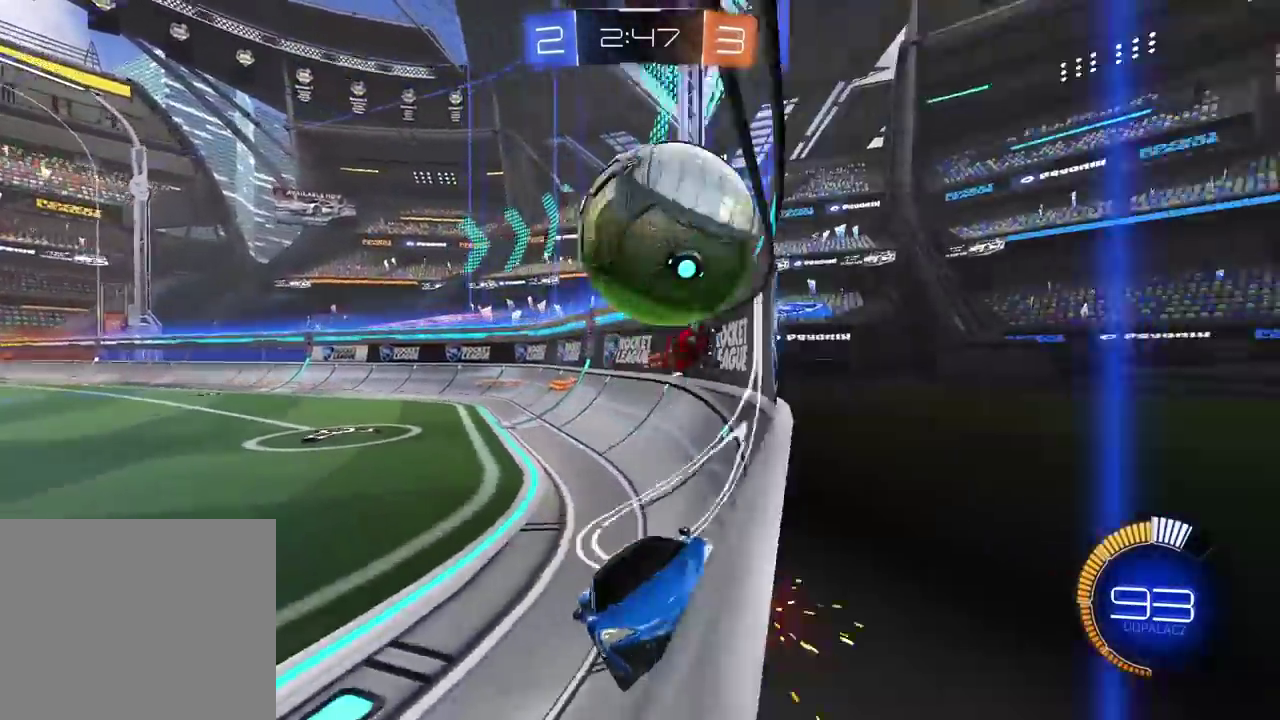
{"buttons": ["CIRCLE", "R2"], "left_stick": "right", "right_stick": "center", "events": [[50, "L2", "up"], [167, "R2", "down"], [217, "CIRCLE", "down"], [267, "left_stick", "right"]]}
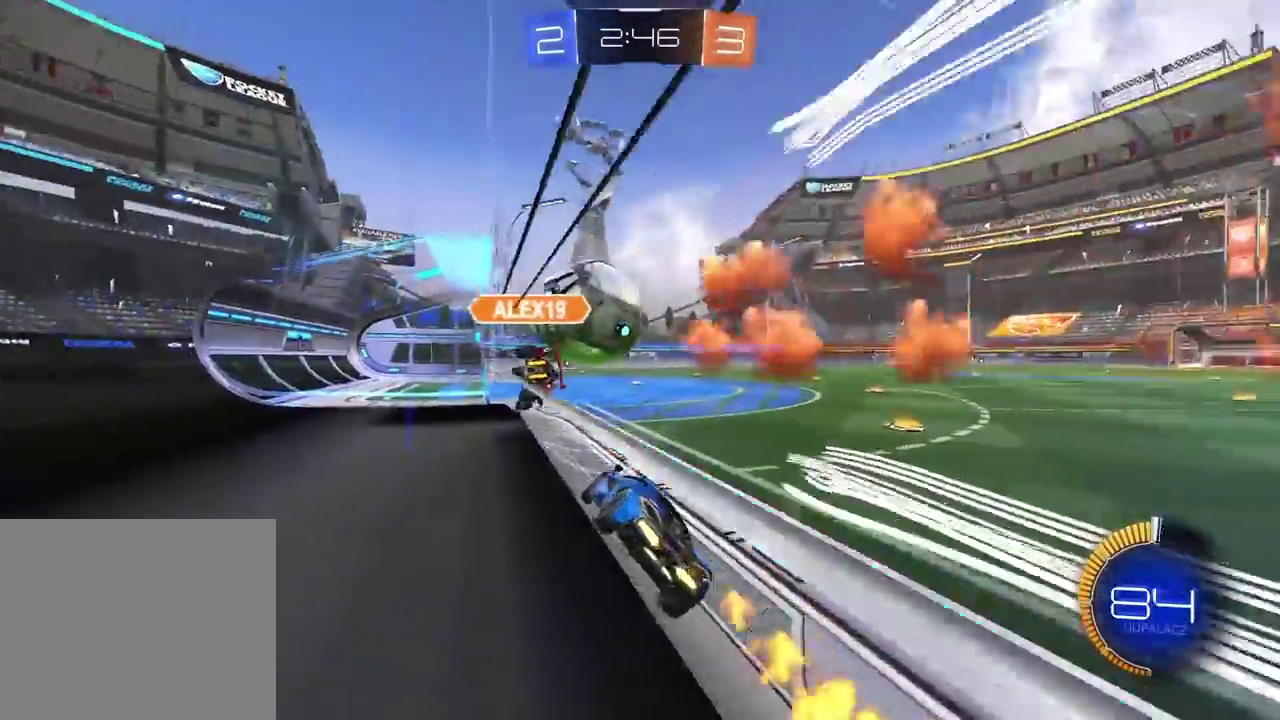
{"buttons": ["CIRCLE", "R2"], "left_stick": "center", "right_stick": "center", "events": [[67, "left_stick", "center"]]}
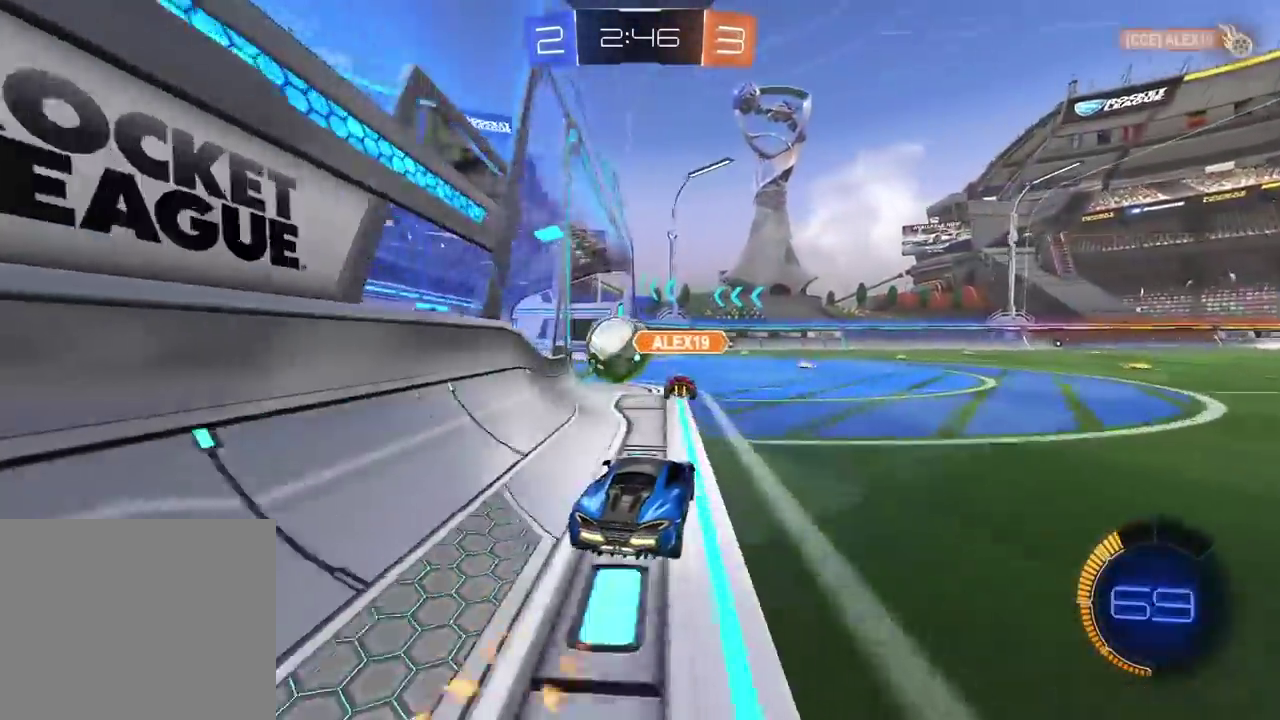
{"buttons": [], "left_stick": "center", "right_stick": "center", "events": [[217, "CIRCLE", "up"], [383, "R2", "up"]]}
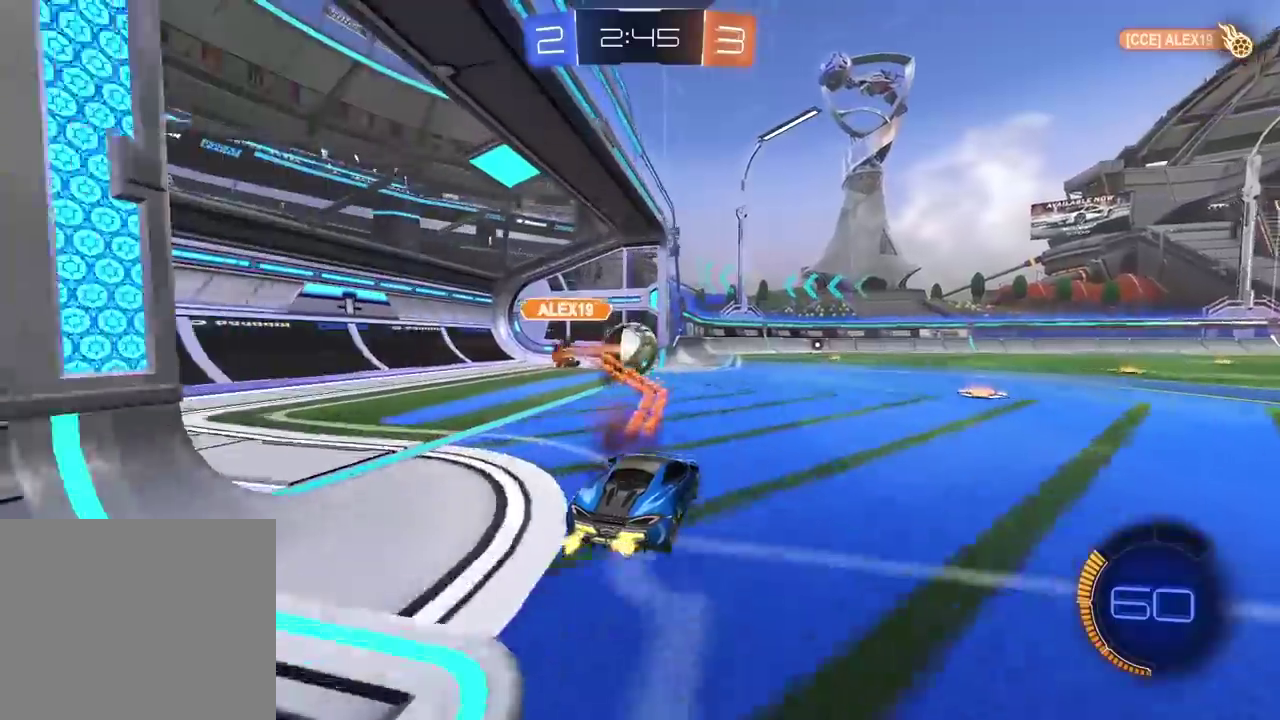
{"buttons": ["L2"], "left_stick": "down", "right_stick": "center"}
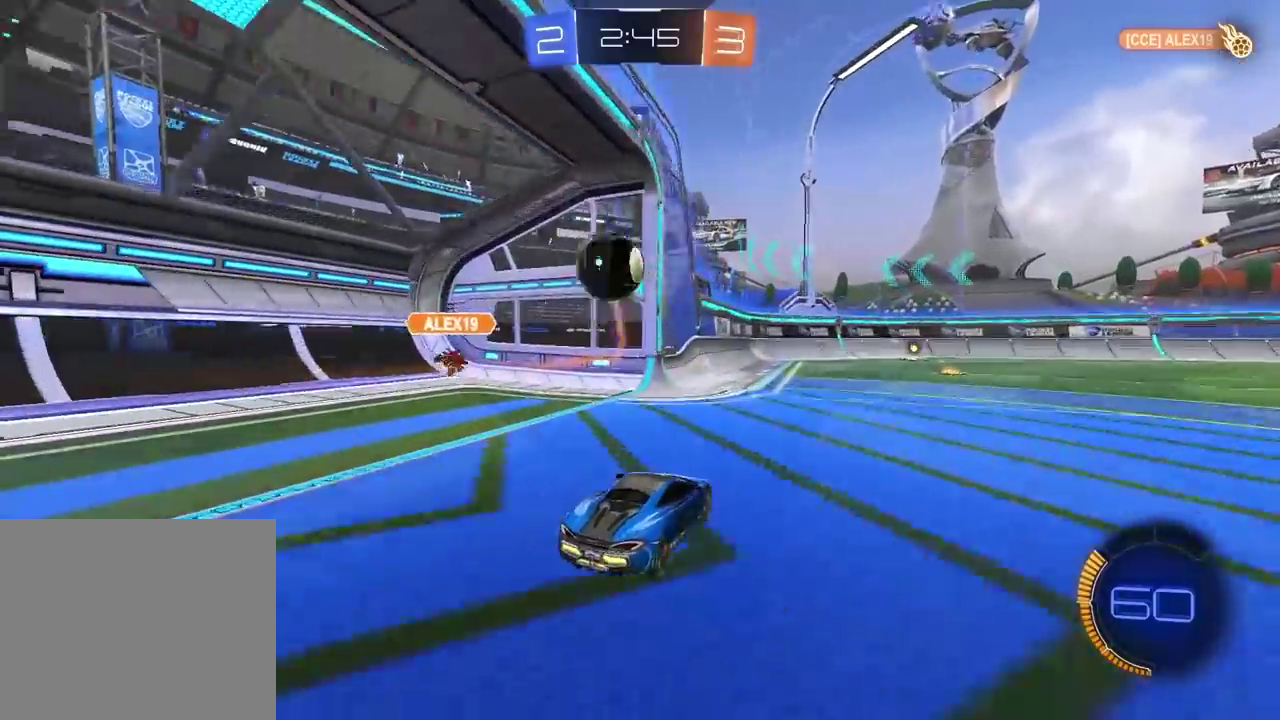
{"buttons": ["R2"], "left_stick": "down-left", "right_stick": "center"}
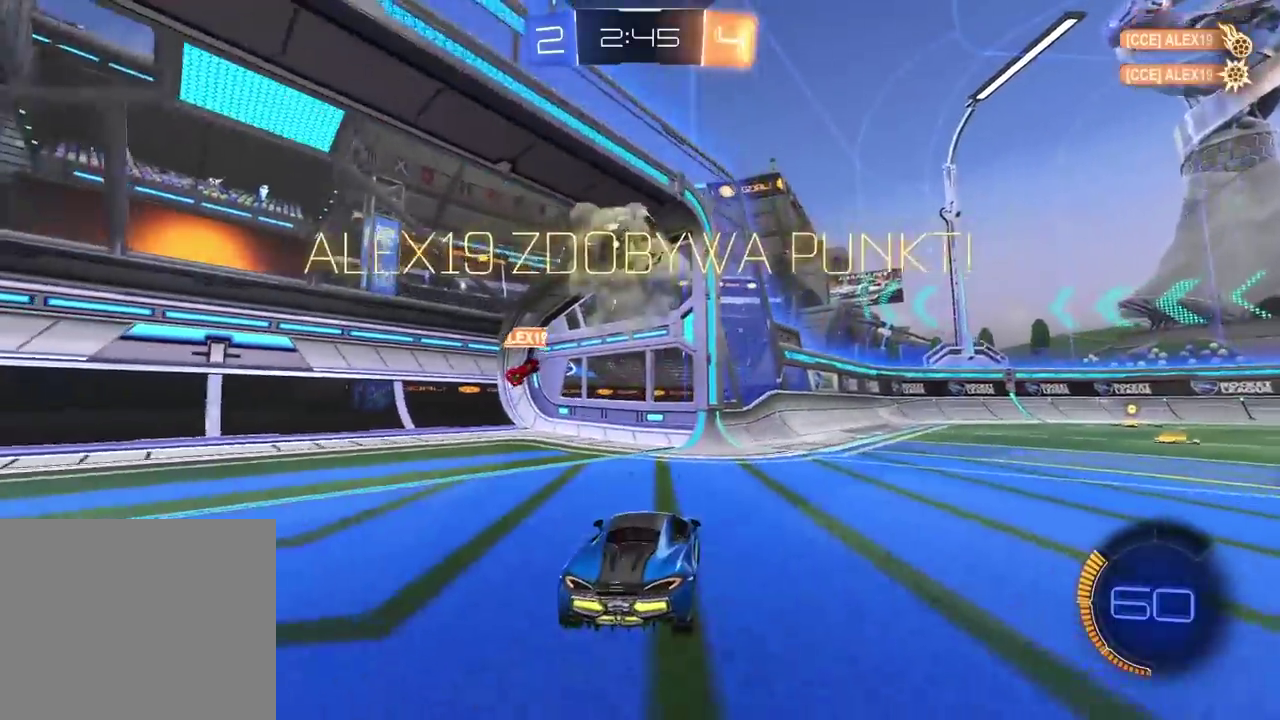
{"buttons": [], "left_stick": "center", "right_stick": "center", "events": [[17, "R2", "up"], [50, "left_stick", "center"]]}
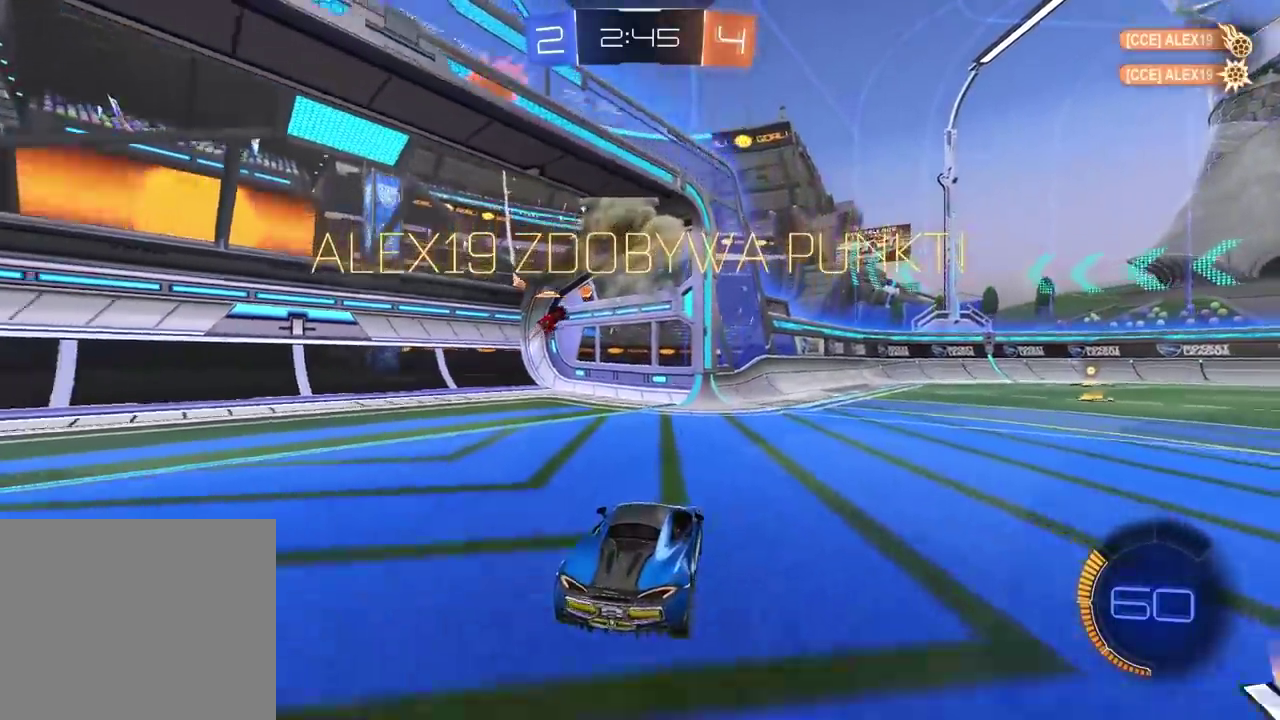
{"buttons": [], "left_stick": "center", "right_stick": "center", "events": []}
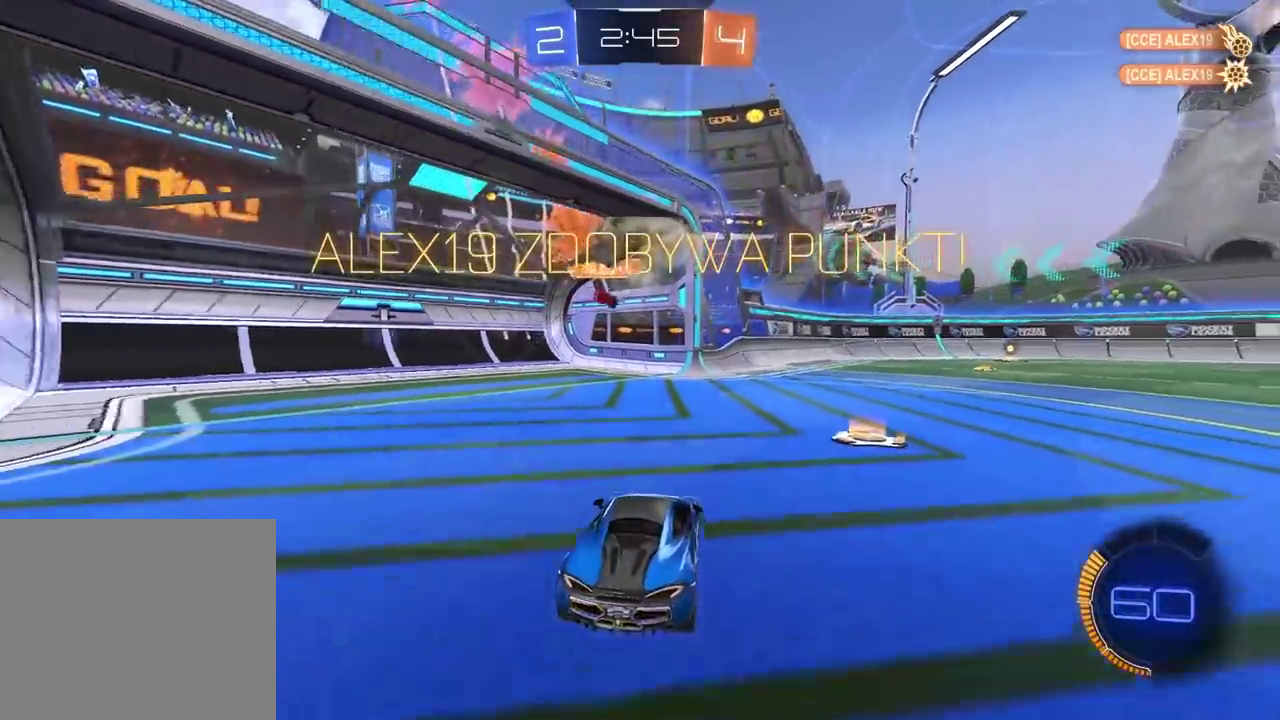
{"buttons": [], "left_stick": "center", "right_stick": "center", "events": [[367, "L1", "down"], [450, "L1", "up"]]}
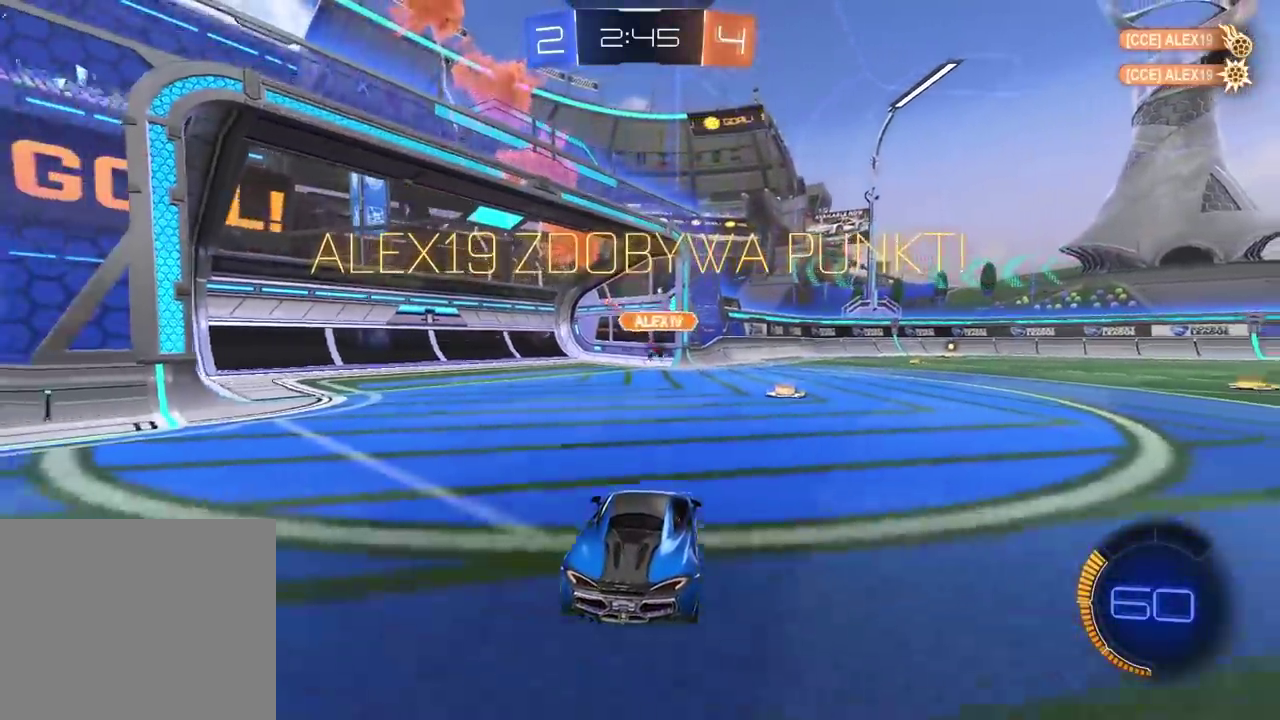
{"buttons": ["CIRCLE", "R2"], "left_stick": "left", "right_stick": "center", "events": [[283, "CIRCLE", "down"], [283, "R2", "down"], [283, "left_stick", "left"], [300, "TRIANGLE", "down"], [317, "R1", "down"], [367, "R1", "up"], [467, "TRIANGLE", "up"]]}
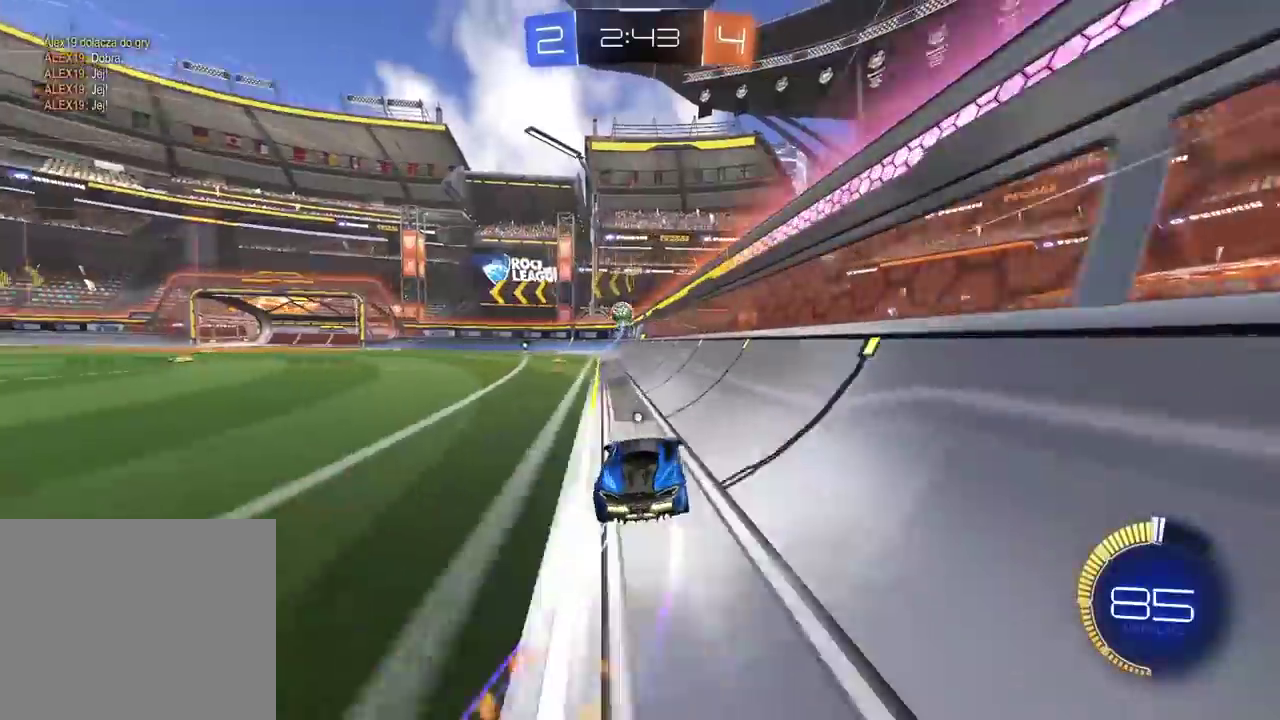
{"buttons": ["R2"], "left_stick": "center", "right_stick": "center", "events": [[433, "CIRCLE", "up"], [467, "left_stick", "center"]]}
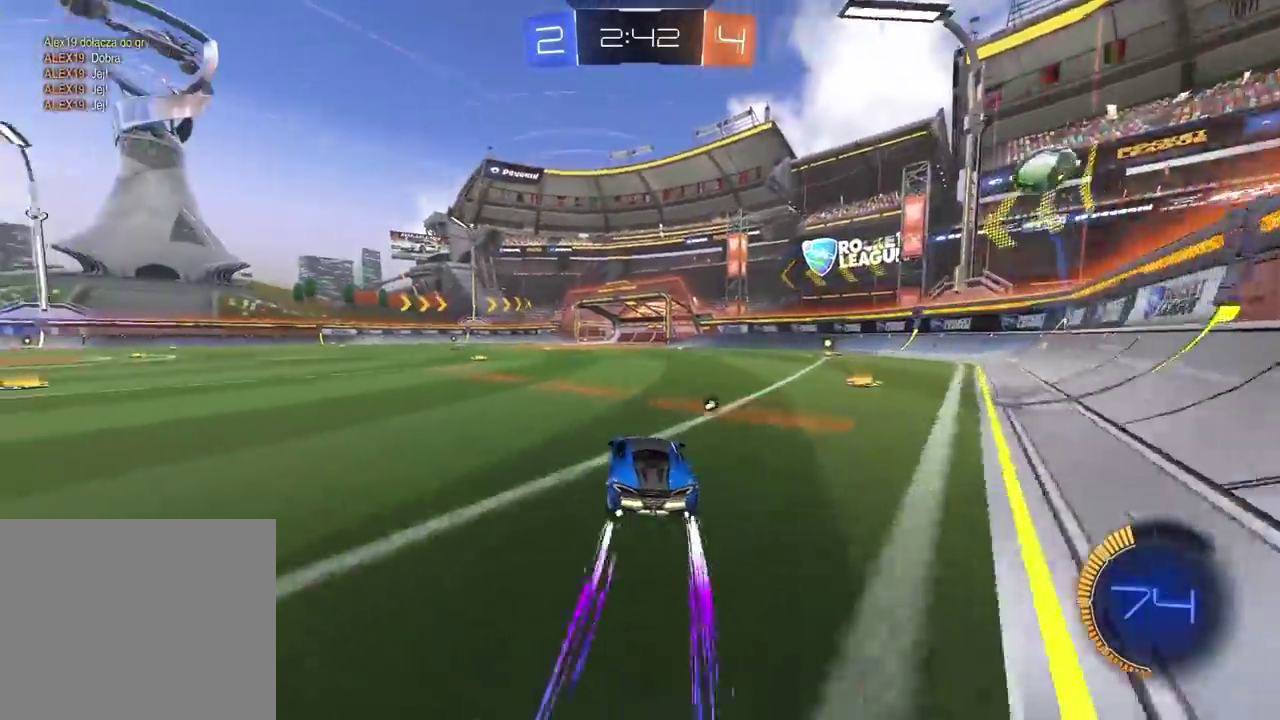
{"buttons": ["R2"], "left_stick": "center", "right_stick": "center", "events": [[100, "left_stick", "right"], [417, "left_stick", "center"]]}
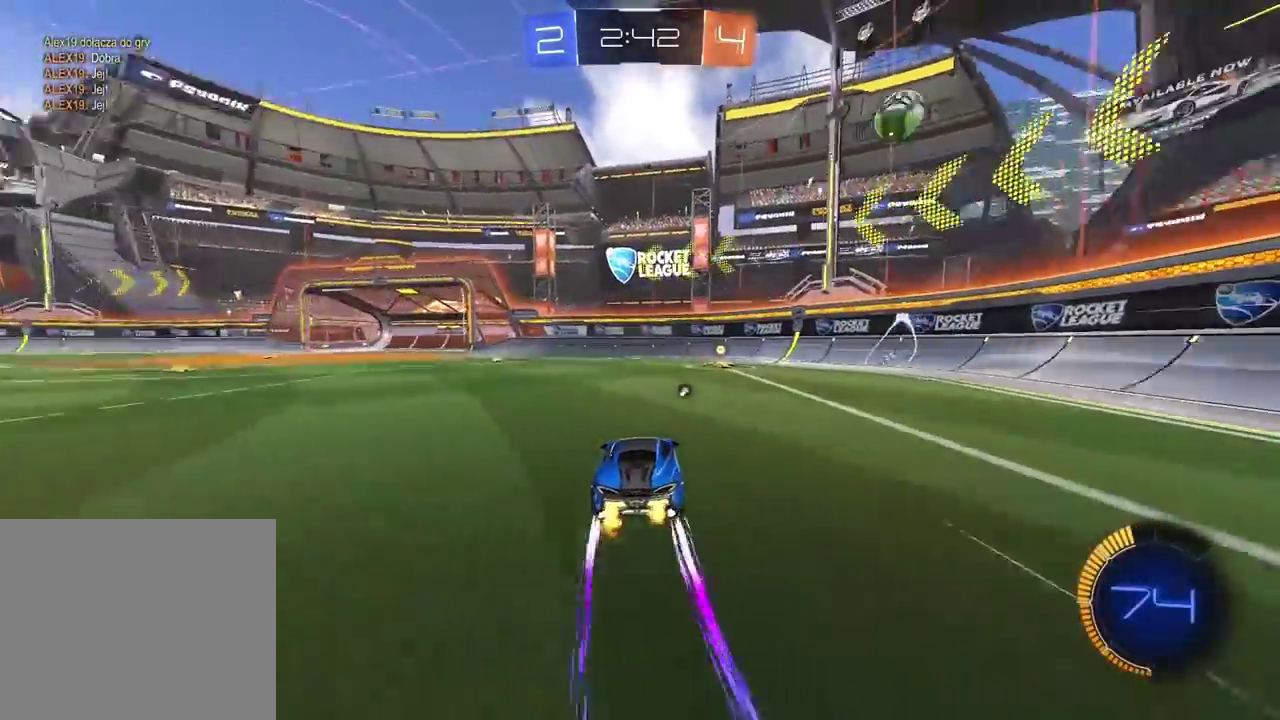
{"buttons": ["R2"], "left_stick": "right", "right_stick": "center", "events": [[17, "left_stick", "right"], [167, "left_stick", "center"], [333, "left_stick", "right"]]}
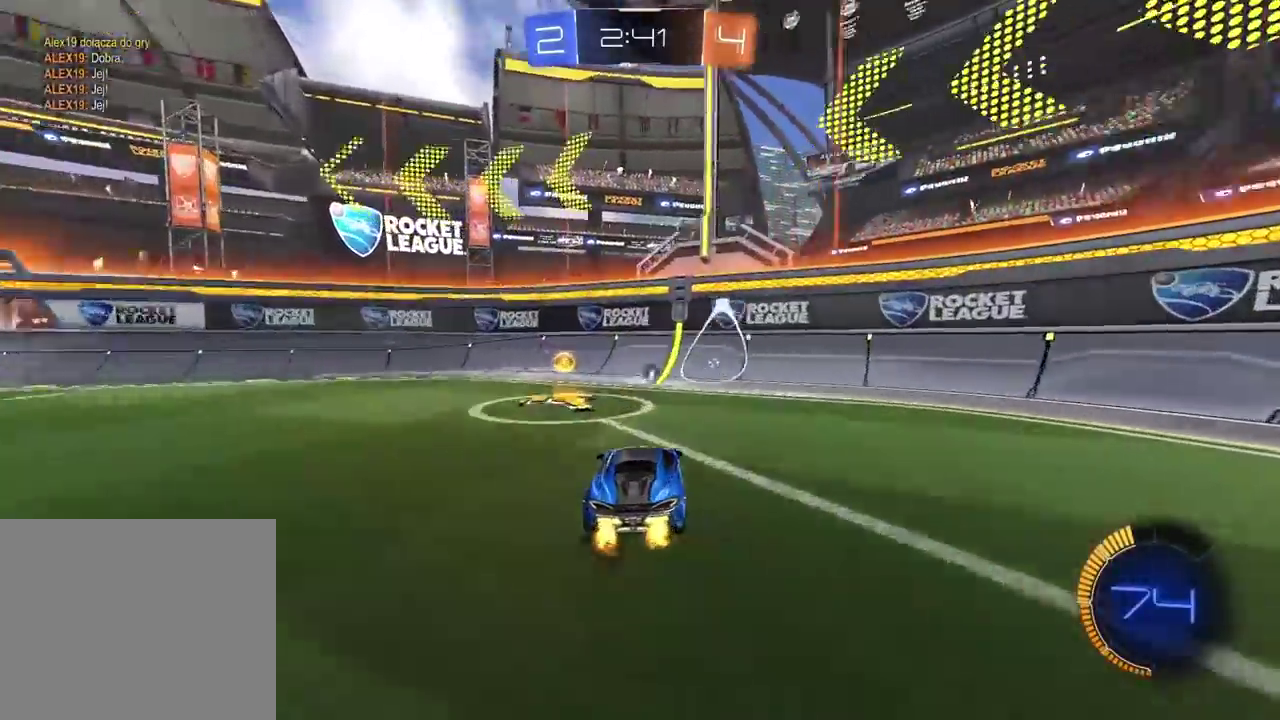
{"buttons": ["R2"], "left_stick": "center", "right_stick": "center", "events": [[67, "left_stick", "center"], [200, "TRIANGLE", "down"], [250, "TRIANGLE", "up"]]}
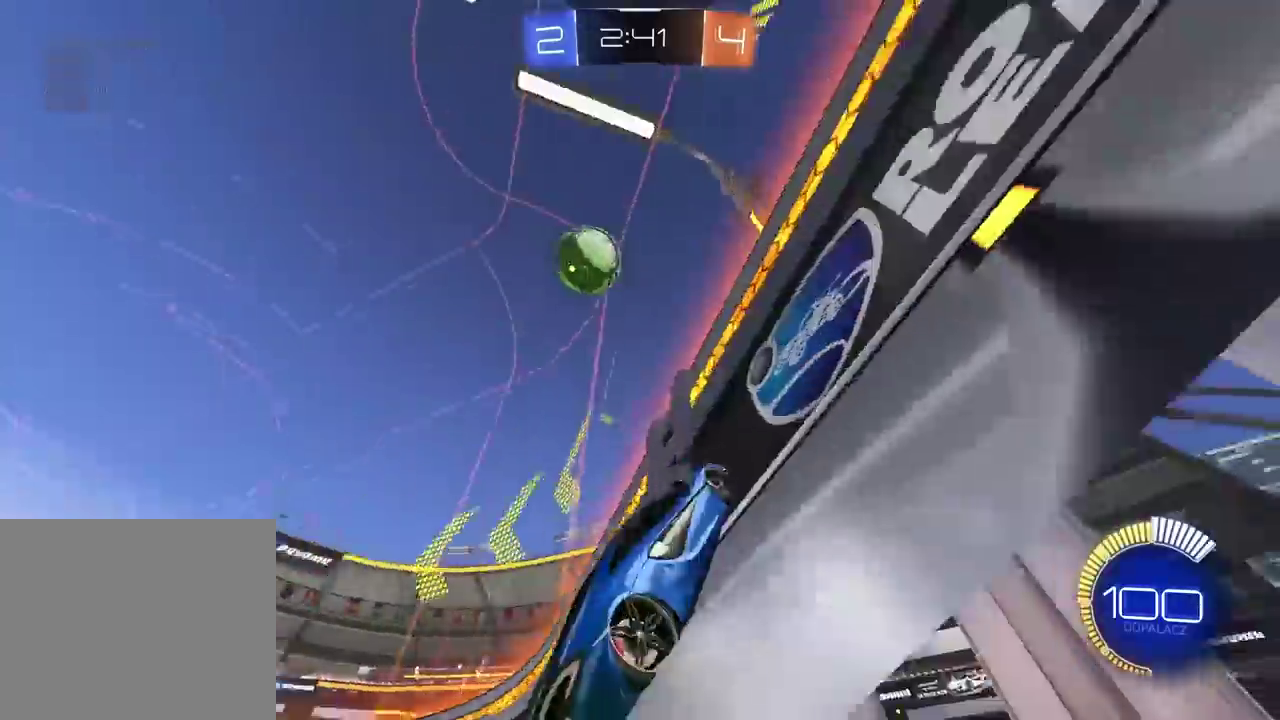
{"buttons": ["R1", "R2"], "left_stick": "left", "right_stick": "center", "events": [[100, "left_stick", "left"], [500, "R1", "down"]]}